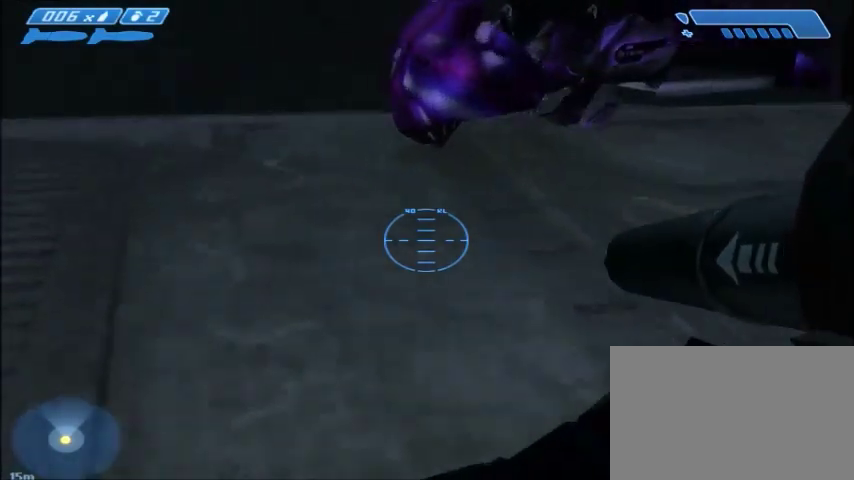
Gameplay with keyboard and mouse; each line is a JSON object with the keys and mouse buttons held at the frame after it. "events" lists presses ("down") and releases ("up") of "1", "2", "3", "4", "5", "a", "alt", "c", "ctrl", "d", "e", "f", "q", "r", "s", "shift", "space", "tab", "v", "w", "x", "z", "mouse_left", "mouse_middle", "mouse_right", "mouse_wheel_up" and "mouse_wheel_down" between this image and that frame as [ms after this image, input, new state], when the widget could be followed in between. "mouse_left", "mouse_middle", "mouse_right", "mouse_wheel_up", "mouse_wheel_down" = the "left", "middle", "right", "wheel_up", "wheel_down" buttons of the "mouse" list. No other keys are recorded. Mouse movement is not recorded.
{"keys": ["a"], "mouse": [], "events": []}
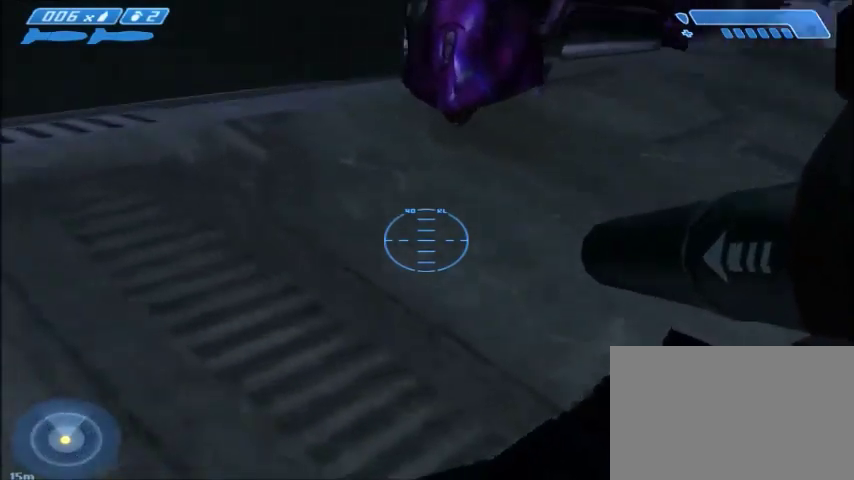
{"keys": ["d"], "mouse": [], "events": [[67, "a", "up"], [301, "d", "down"]]}
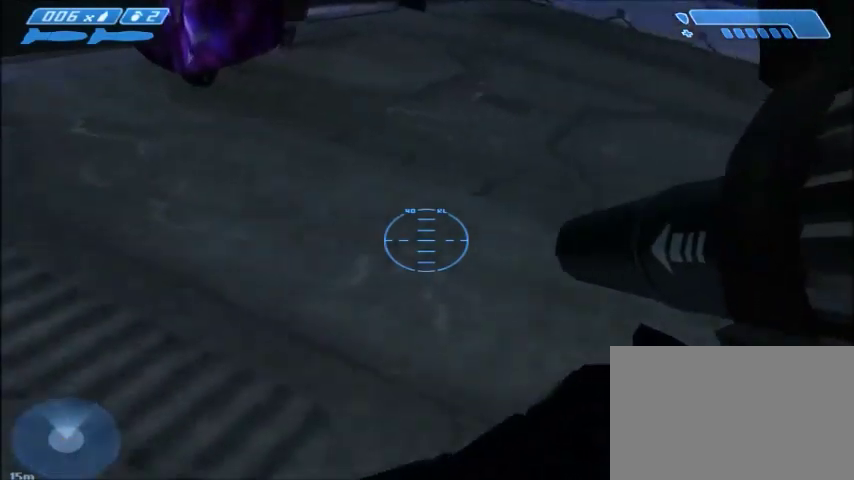
{"keys": [], "mouse": [], "events": [[33, "d", "up"]]}
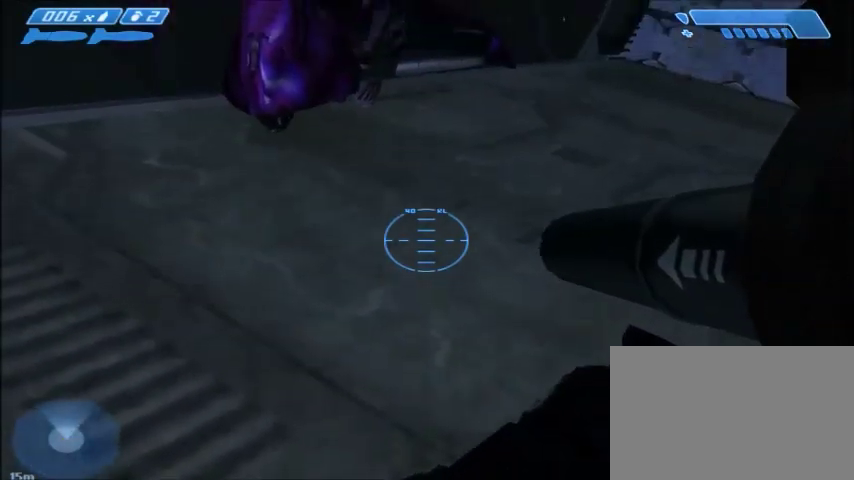
{"keys": ["d", "s"], "mouse": [], "events": [[367, "d", "down"], [401, "s", "down"]]}
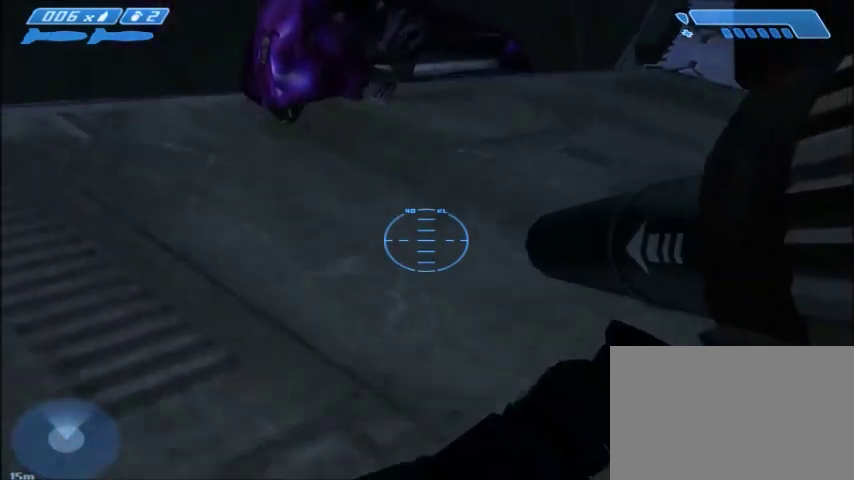
{"keys": ["d", "s"], "mouse": [], "events": []}
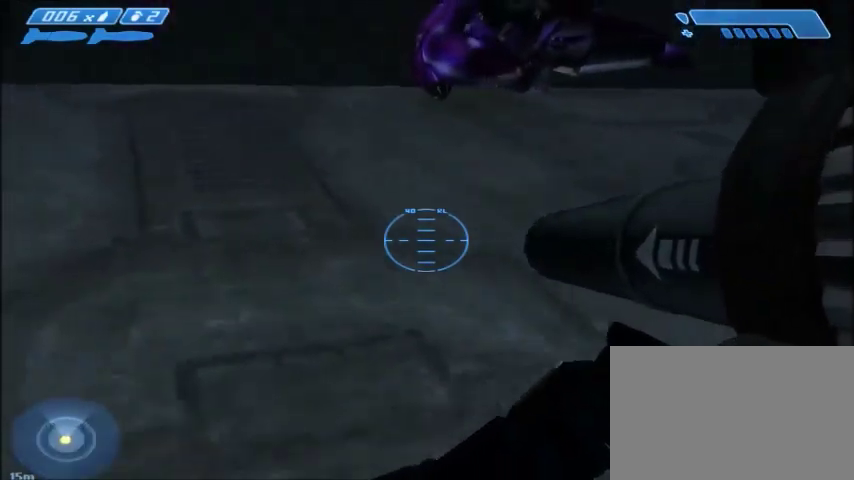
{"keys": ["d", "s"], "mouse": [], "events": []}
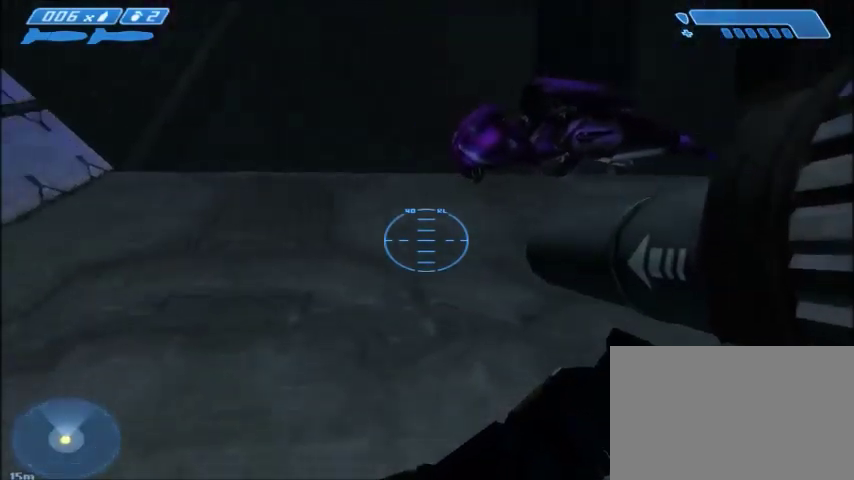
{"keys": ["s"], "mouse": [], "events": [[367, "d", "up"]]}
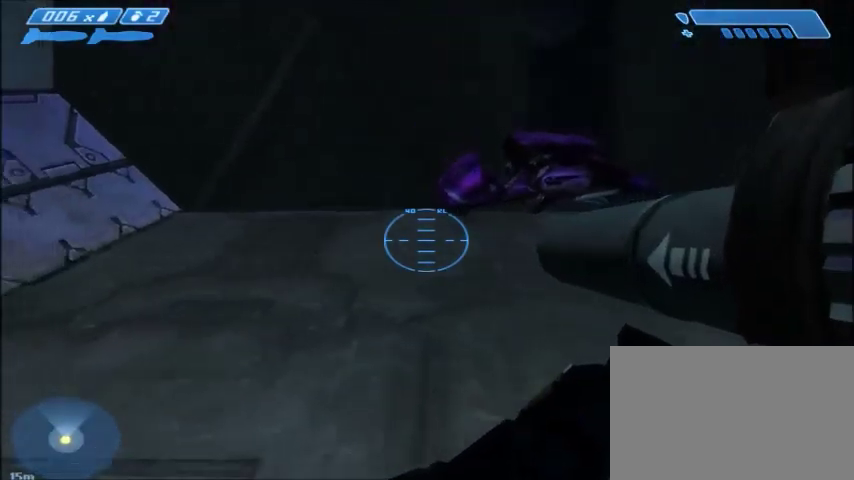
{"keys": [], "mouse": [], "events": [[67, "mouse_left", "down"], [134, "s", "up"], [167, "mouse_left", "up"]]}
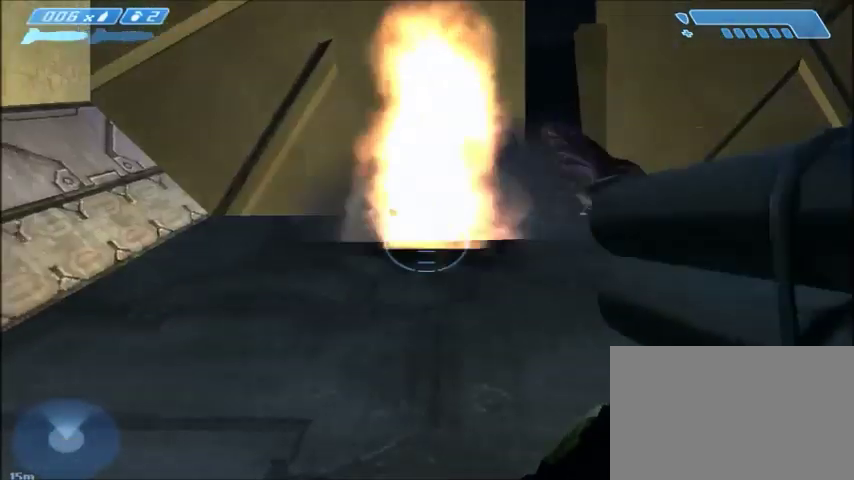
{"keys": ["w"], "mouse": [], "events": [[267, "d", "down"], [300, "w", "down"], [434, "d", "up"]]}
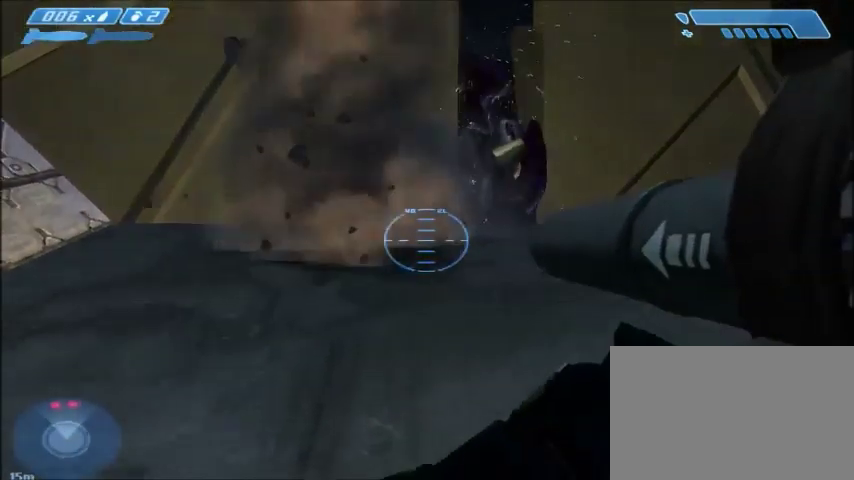
{"keys": [], "mouse": [], "events": [[167, "w", "up"]]}
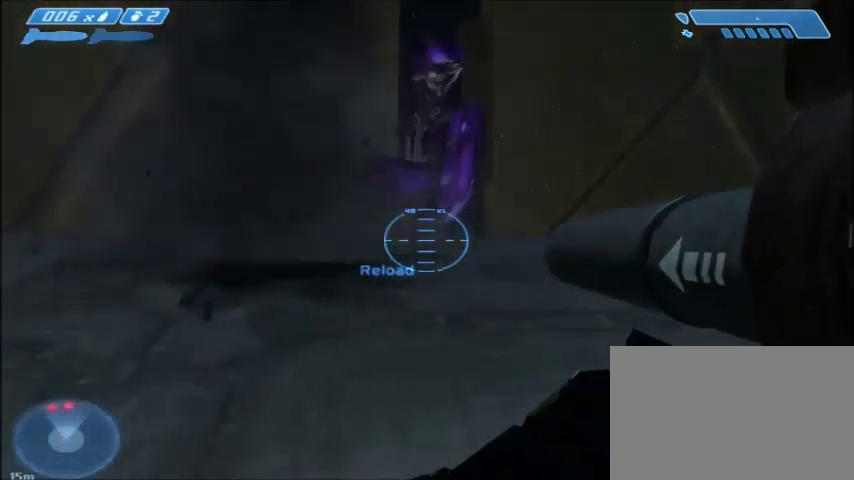
{"keys": [], "mouse": [], "events": []}
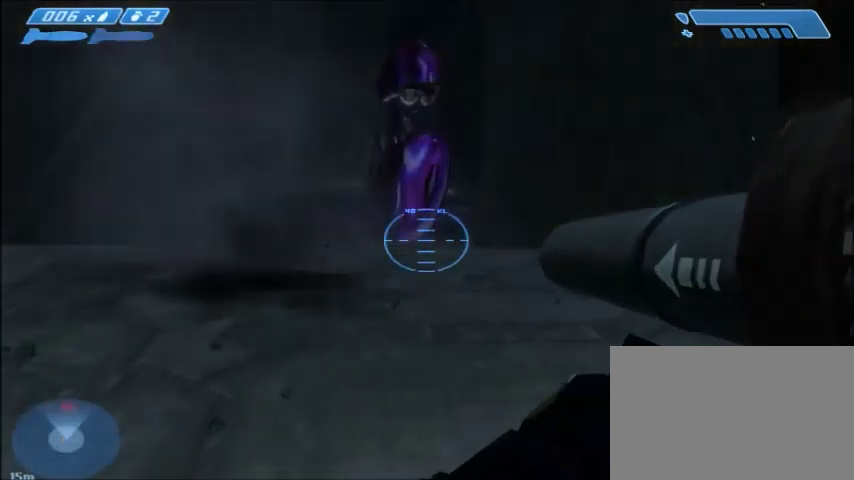
{"keys": [], "mouse": [], "events": []}
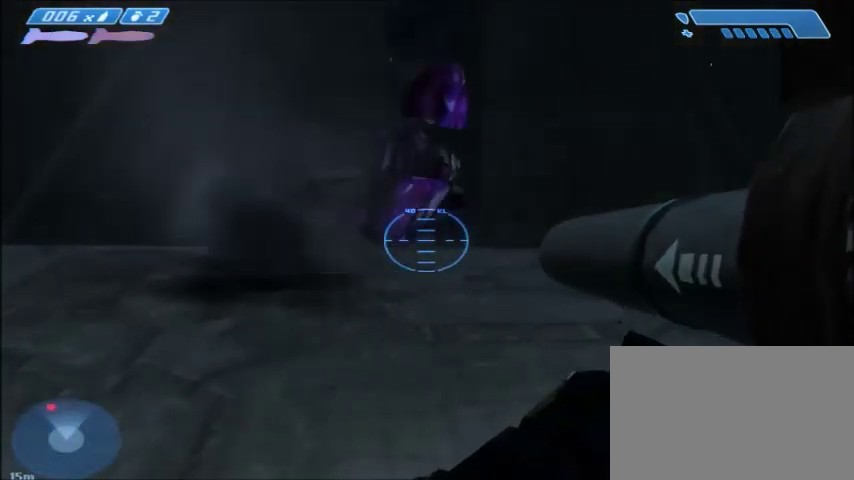
{"keys": [], "mouse": [], "events": []}
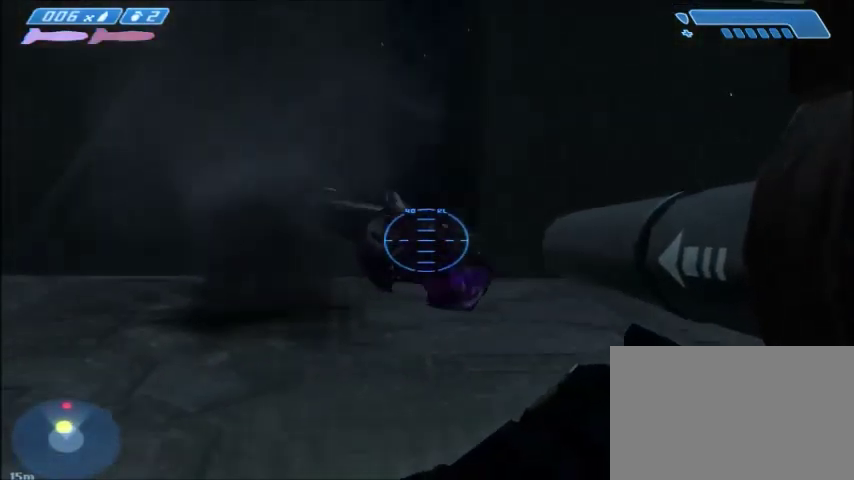
{"keys": [], "mouse": [], "events": [[34, "d", "down"], [167, "d", "up"]]}
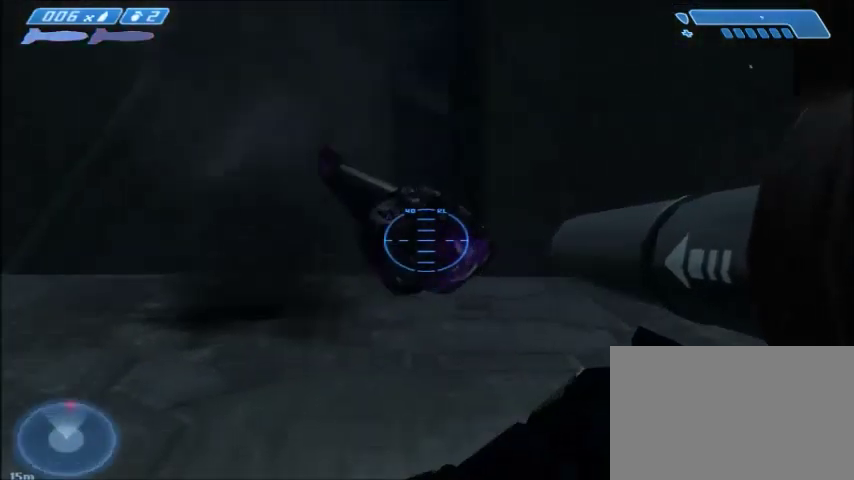
{"keys": ["w"], "mouse": [], "events": [[233, "w", "down"]]}
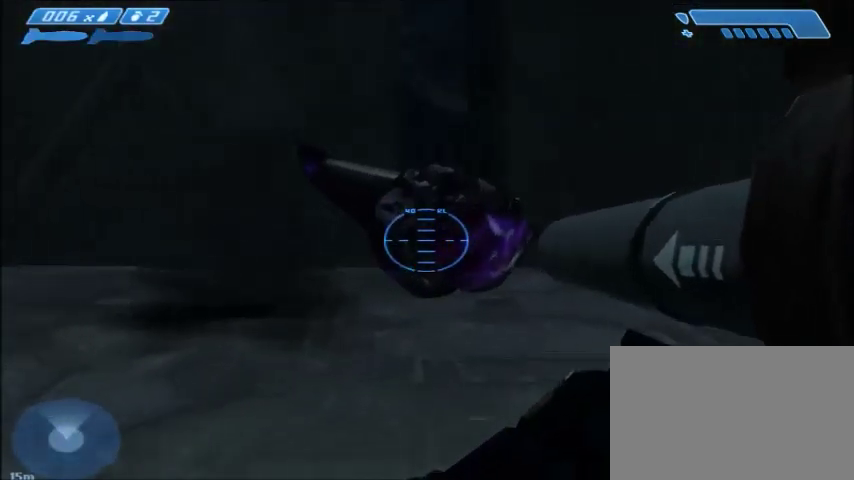
{"keys": [], "mouse": [], "events": [[67, "w", "up"]]}
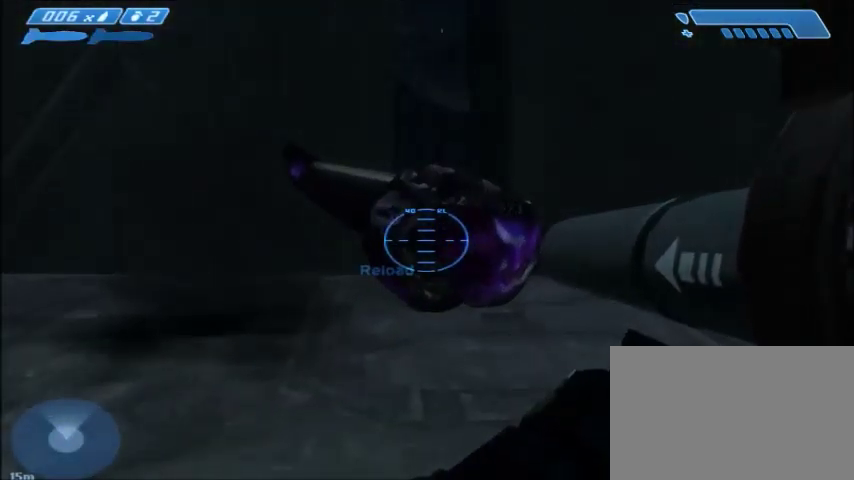
{"keys": [], "mouse": [], "events": []}
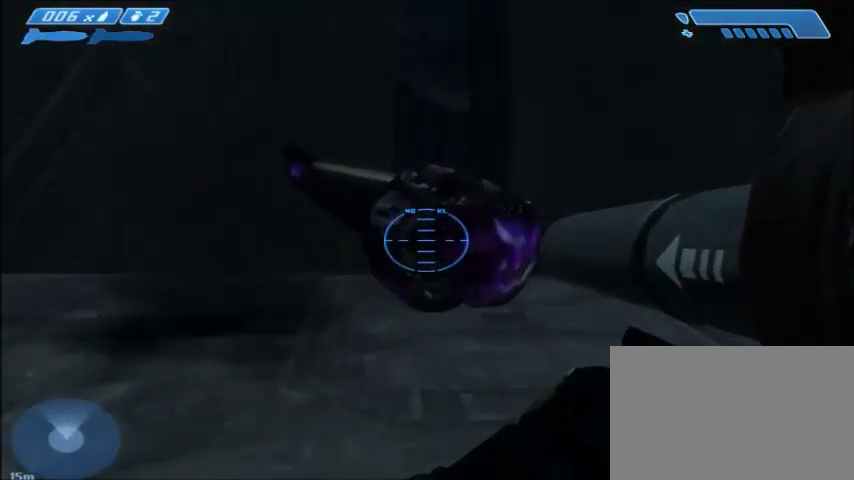
{"keys": [], "mouse": [], "events": []}
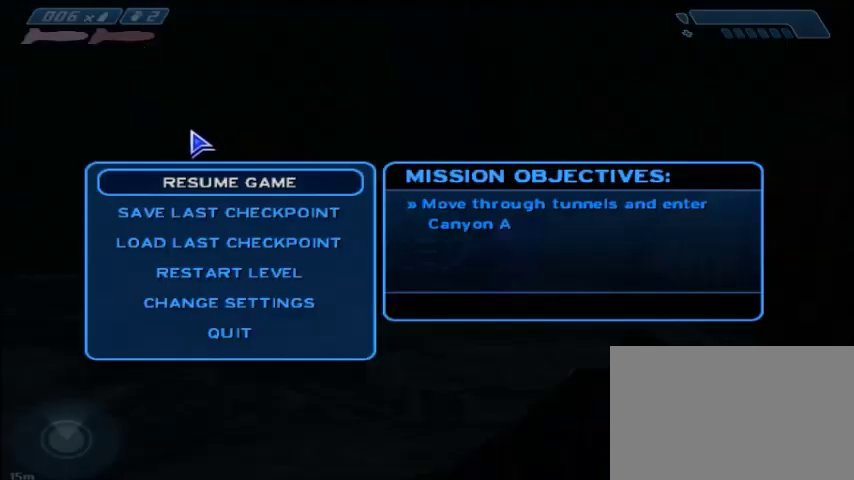
{"keys": [], "mouse": [], "events": []}
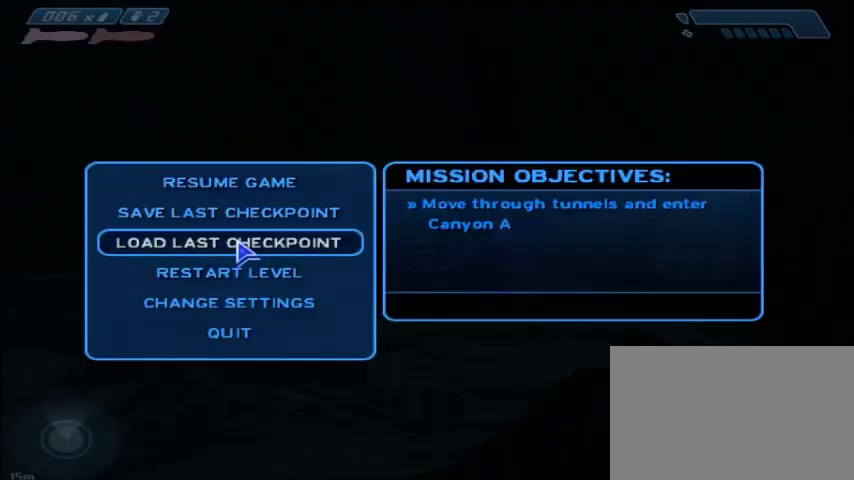
{"keys": ["w"], "mouse": [], "events": [[67, "mouse_left", "down"], [134, "mouse_left", "up"], [167, "w", "down"]]}
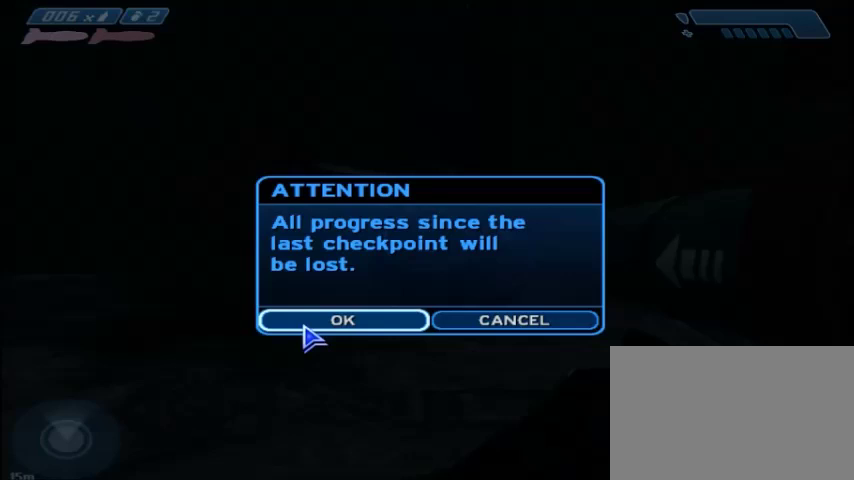
{"keys": ["a", "w"], "mouse": [], "events": [[33, "mouse_left", "down"], [100, "mouse_left", "up"], [500, "a", "down"]]}
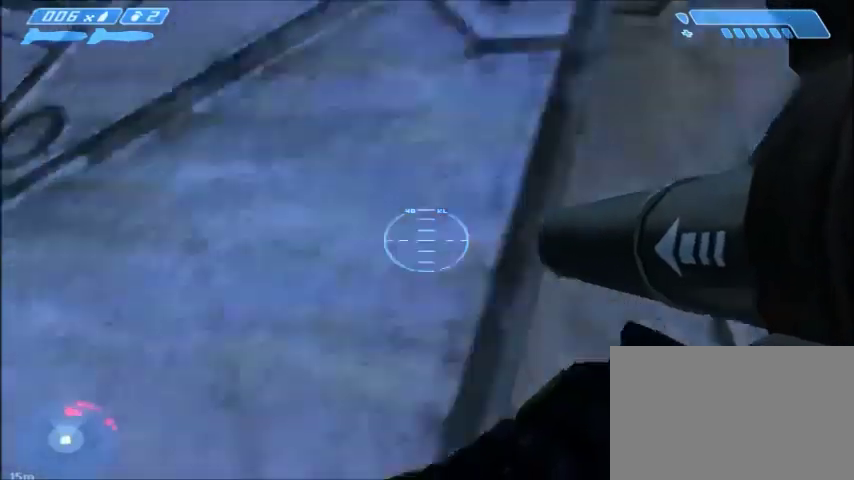
{"keys": ["a", "w"], "mouse": [], "events": []}
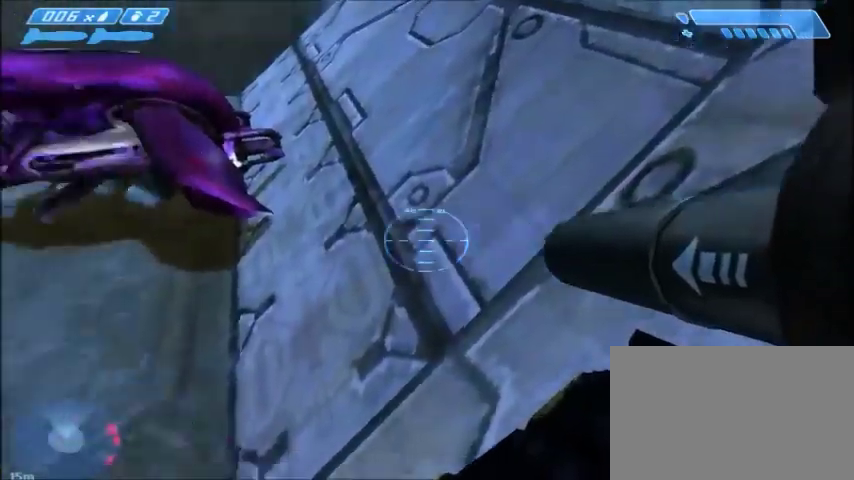
{"keys": ["w"], "mouse": [], "events": [[400, "a", "up"]]}
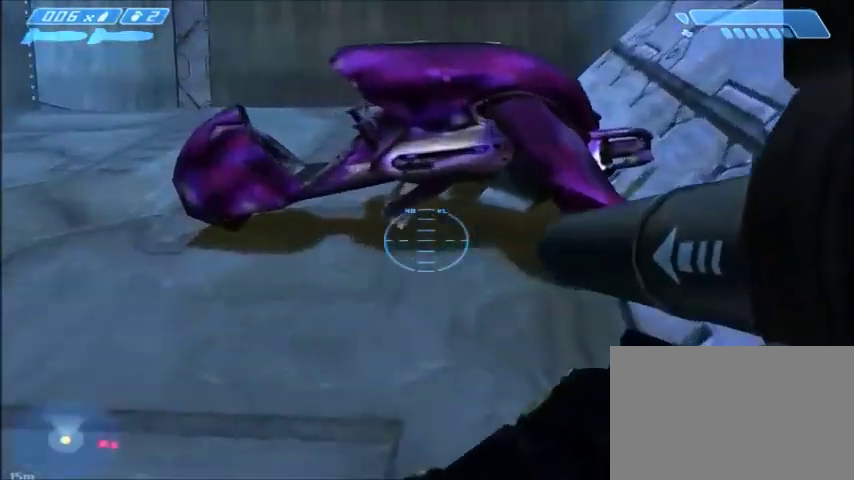
{"keys": ["w"], "mouse": [], "events": []}
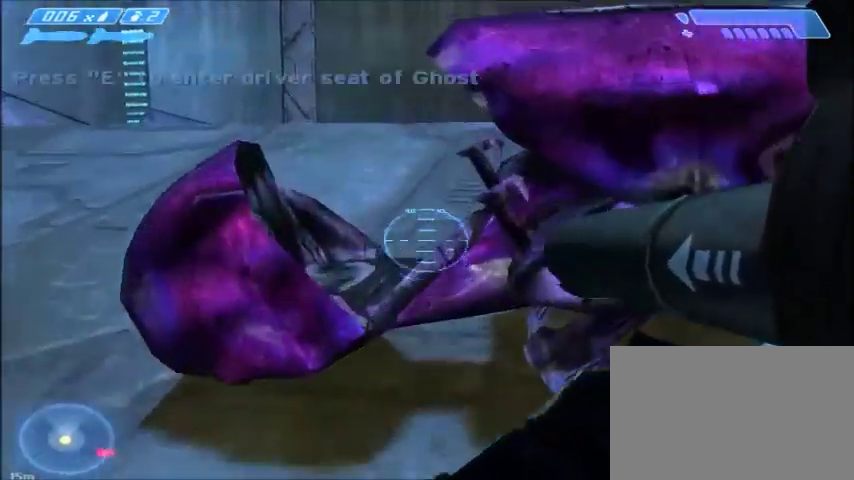
{"keys": ["d", "s"], "mouse": [], "events": [[100, "e", "down"], [200, "e", "up"], [200, "w", "up"], [333, "s", "down"], [400, "d", "down"]]}
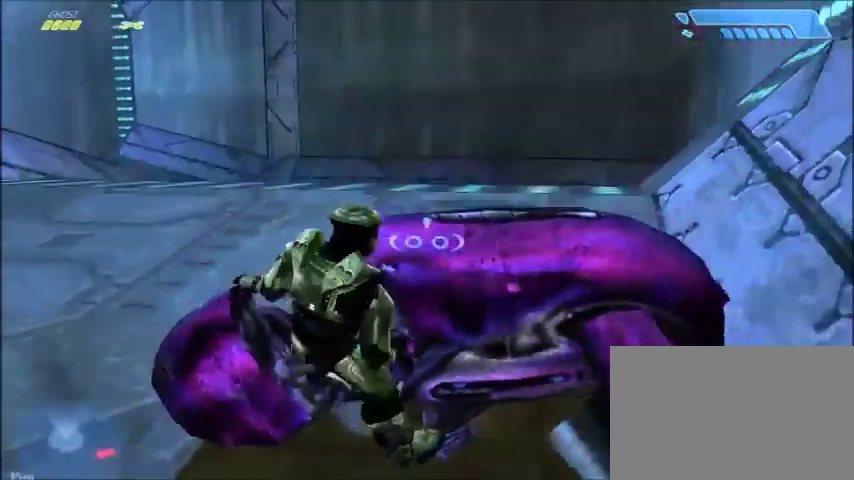
{"keys": ["d", "s"], "mouse": [], "events": []}
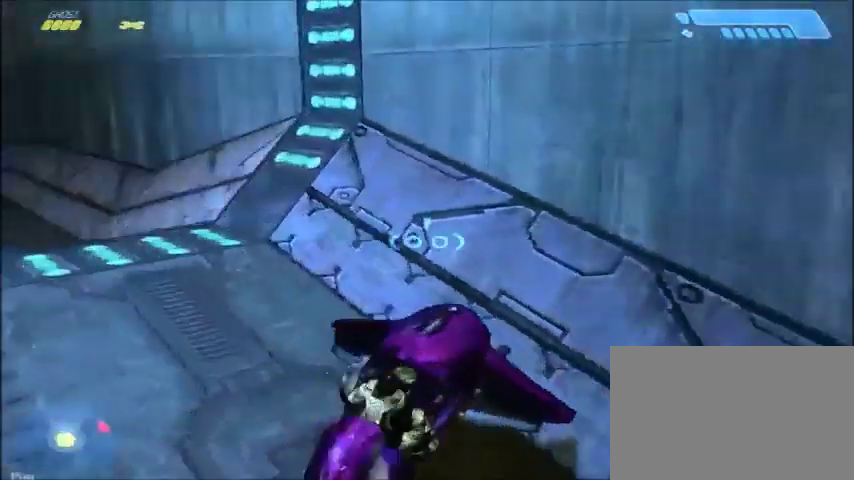
{"keys": ["d"], "mouse": [], "events": [[400, "s", "up"]]}
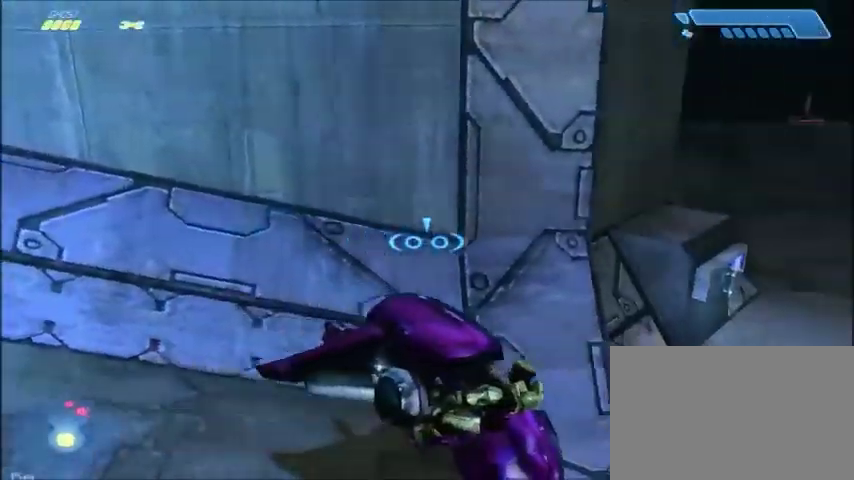
{"keys": ["d", "w"], "mouse": [], "events": [[267, "w", "down"]]}